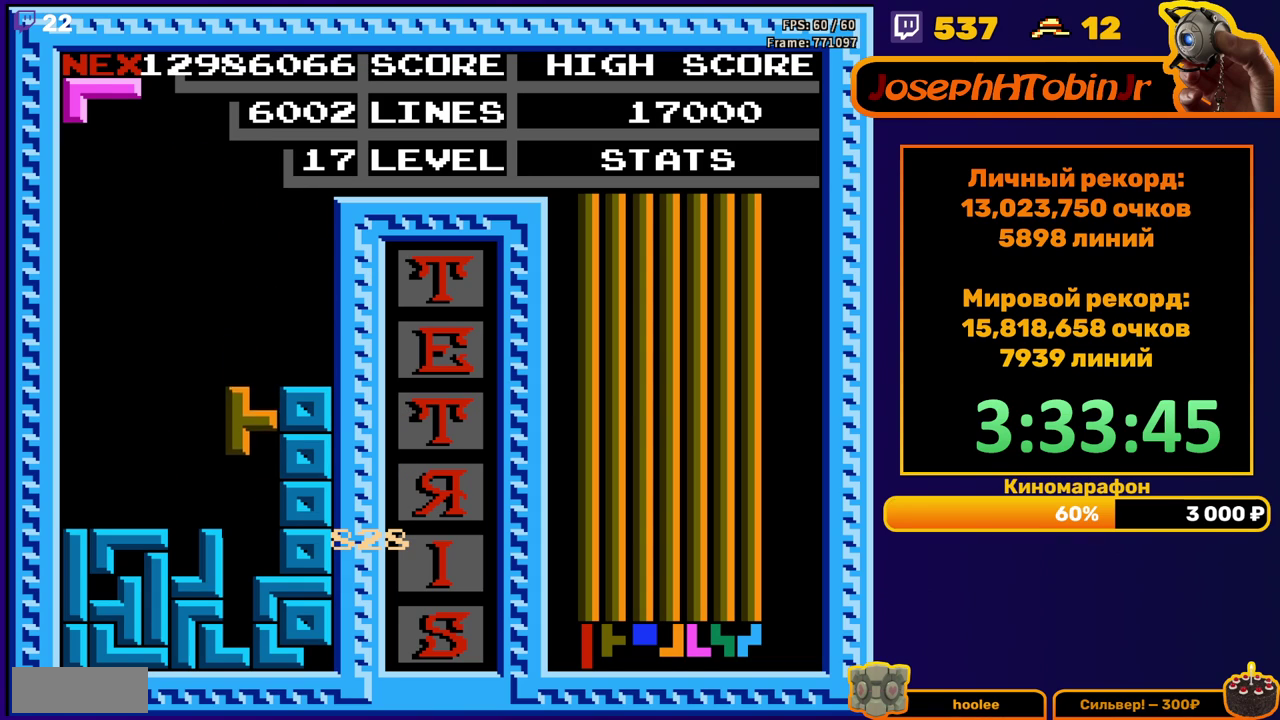
Gameplay with a controller (Nintendo layout); each line is a JSON object with the inputs held at the frame after it. "events" lists button and stick changes between this image and that frame as [ms after this image, input, new state], when the widget could be followed in between. Not read: L3 R3.
{"buttons": [], "events": [[133, "DPAD_DOWN", "up"], [183, "DPAD_LEFT", "down"], [233, "A", "down"], [267, "DPAD_LEFT", "up"], [333, "A", "up"]]}
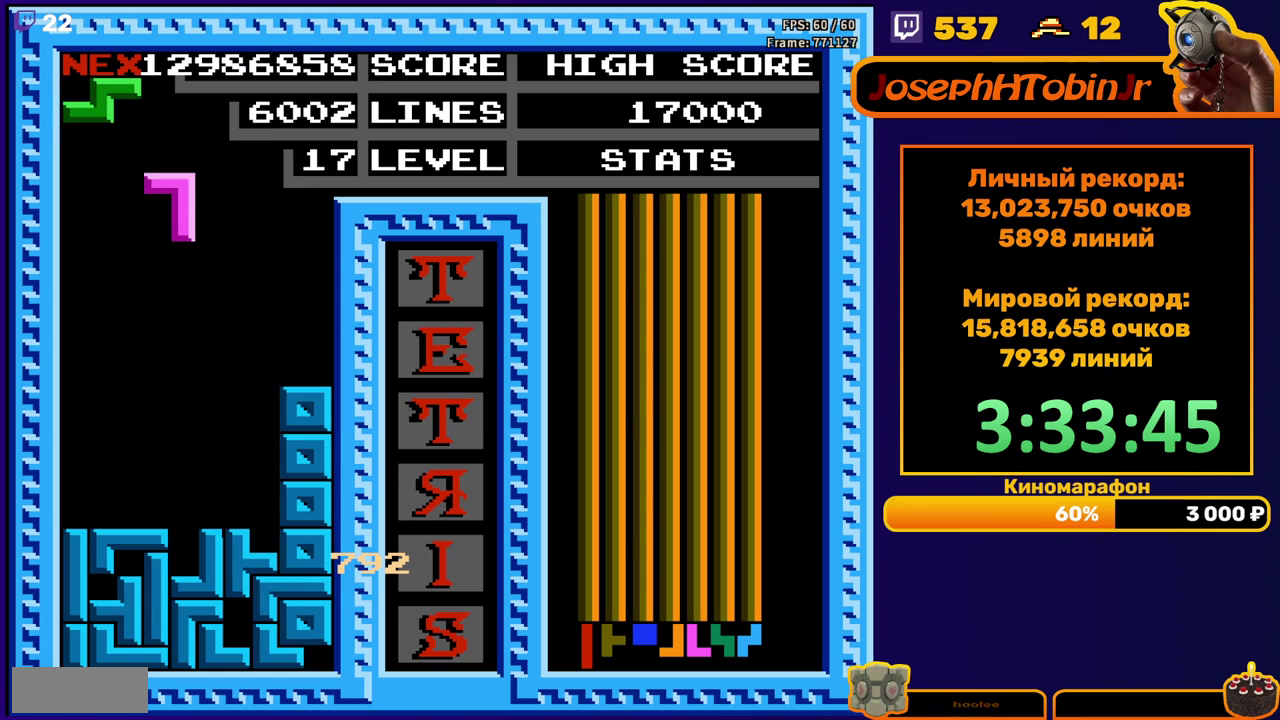
{"buttons": ["A", "DPAD_RIGHT"], "events": [[33, "DPAD_DOWN", "down"], [350, "DPAD_DOWN", "up"], [433, "A", "down"], [450, "DPAD_RIGHT", "down"]]}
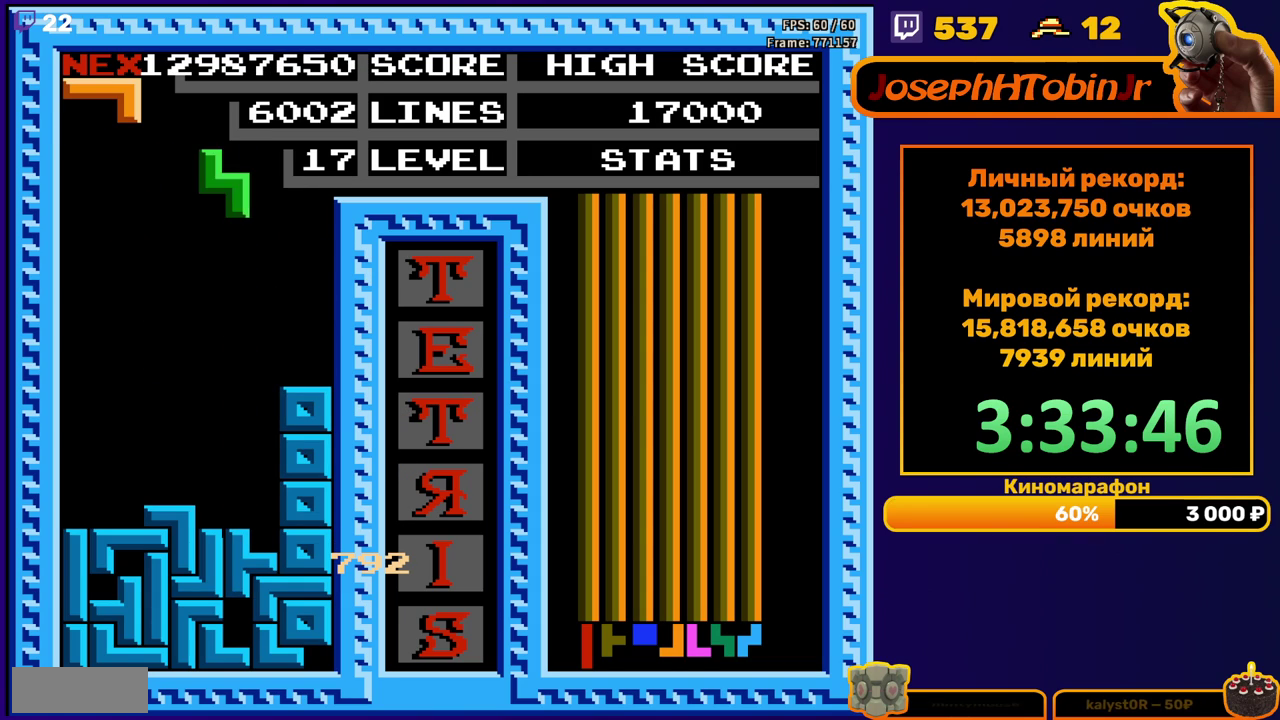
{"buttons": ["DPAD_DOWN"], "events": [[17, "DPAD_RIGHT", "up"], [33, "A", "up"], [83, "DPAD_RIGHT", "down"], [133, "DPAD_RIGHT", "up"], [250, "DPAD_DOWN", "down"]]}
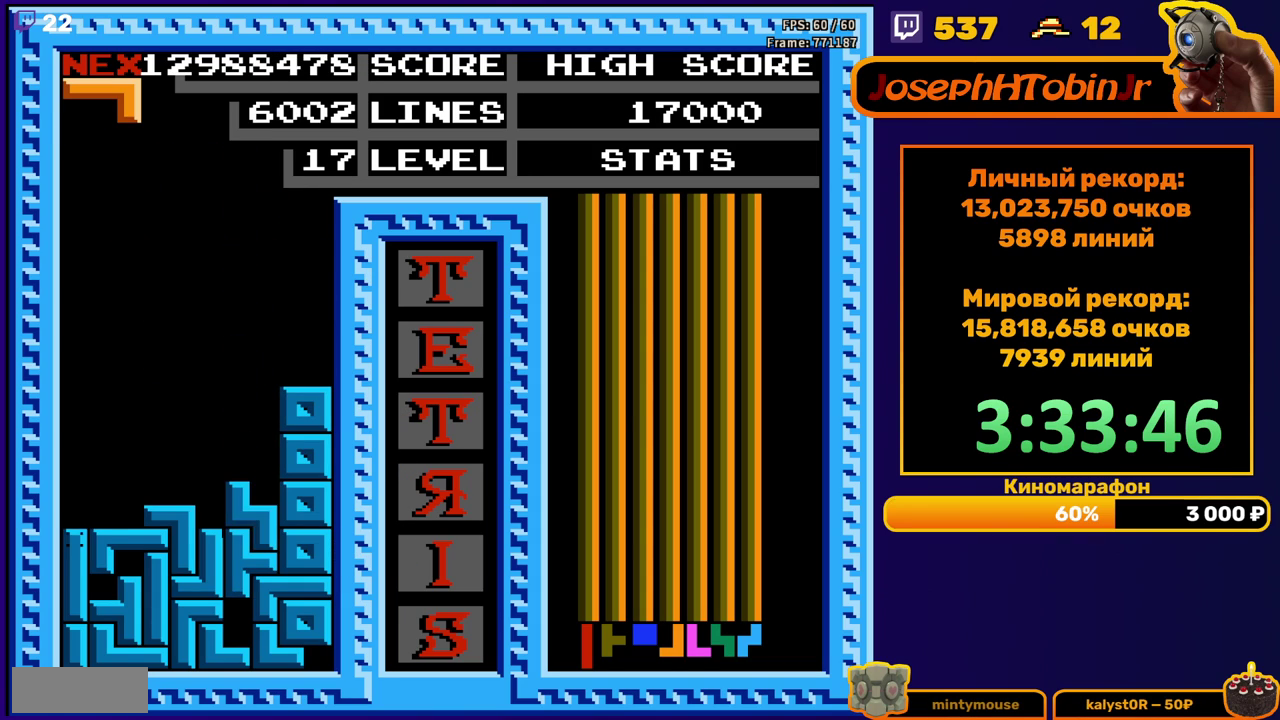
{"buttons": ["DPAD_LEFT"], "events": [[50, "DPAD_DOWN", "up"], [500, "DPAD_LEFT", "down"]]}
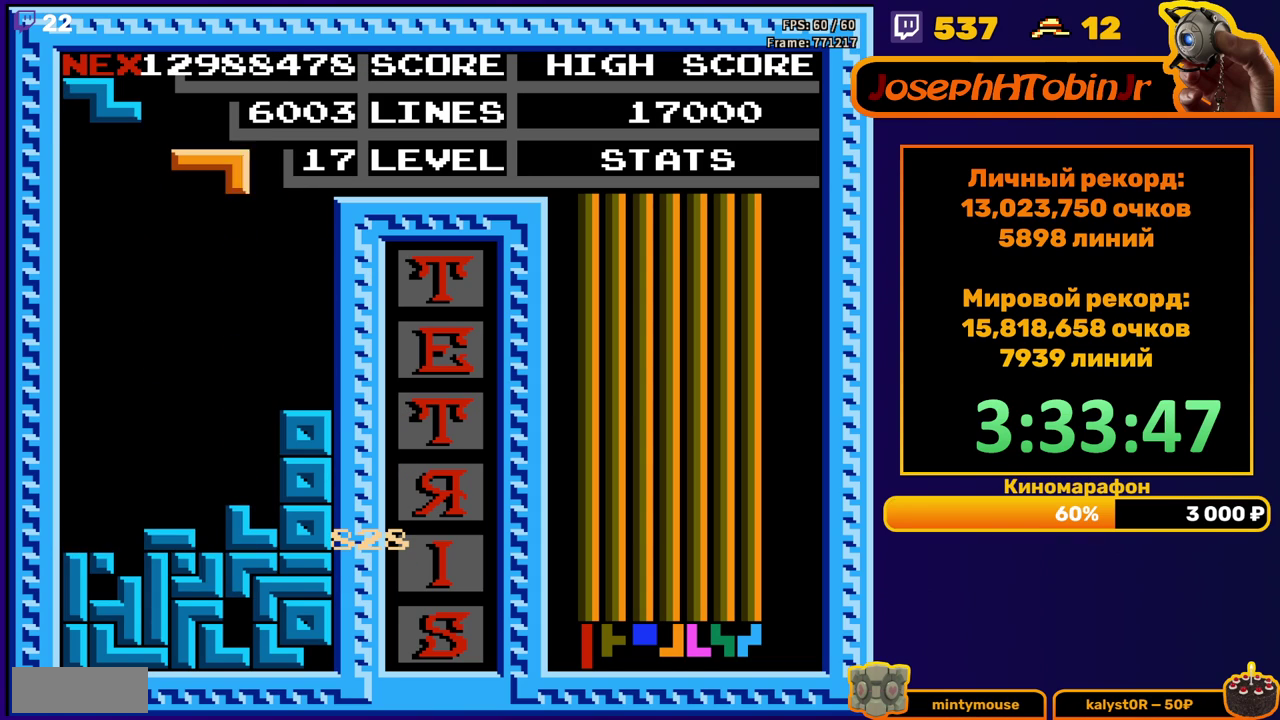
{"buttons": ["DPAD_LEFT"], "events": []}
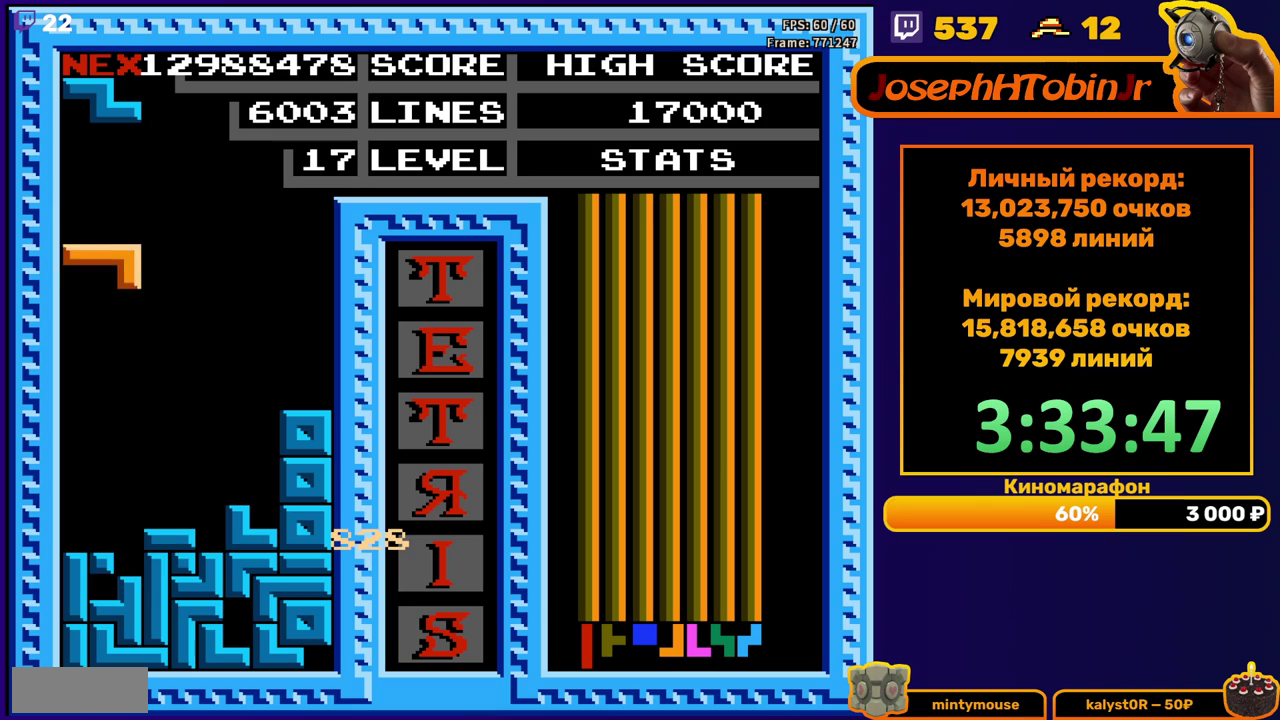
{"buttons": [], "events": [[50, "DPAD_DOWN", "down"], [50, "DPAD_LEFT", "up"], [350, "DPAD_DOWN", "up"]]}
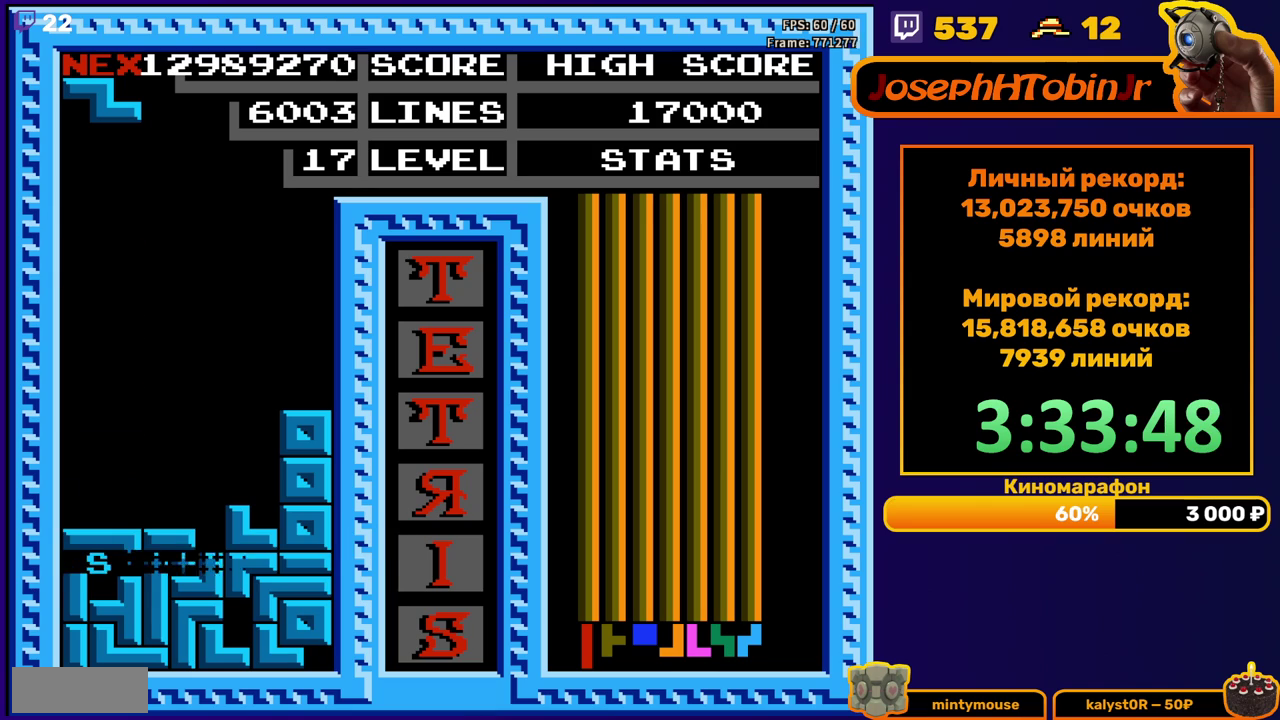
{"buttons": ["A", "DPAD_LEFT"], "events": [[367, "DPAD_LEFT", "down"], [483, "A", "down"]]}
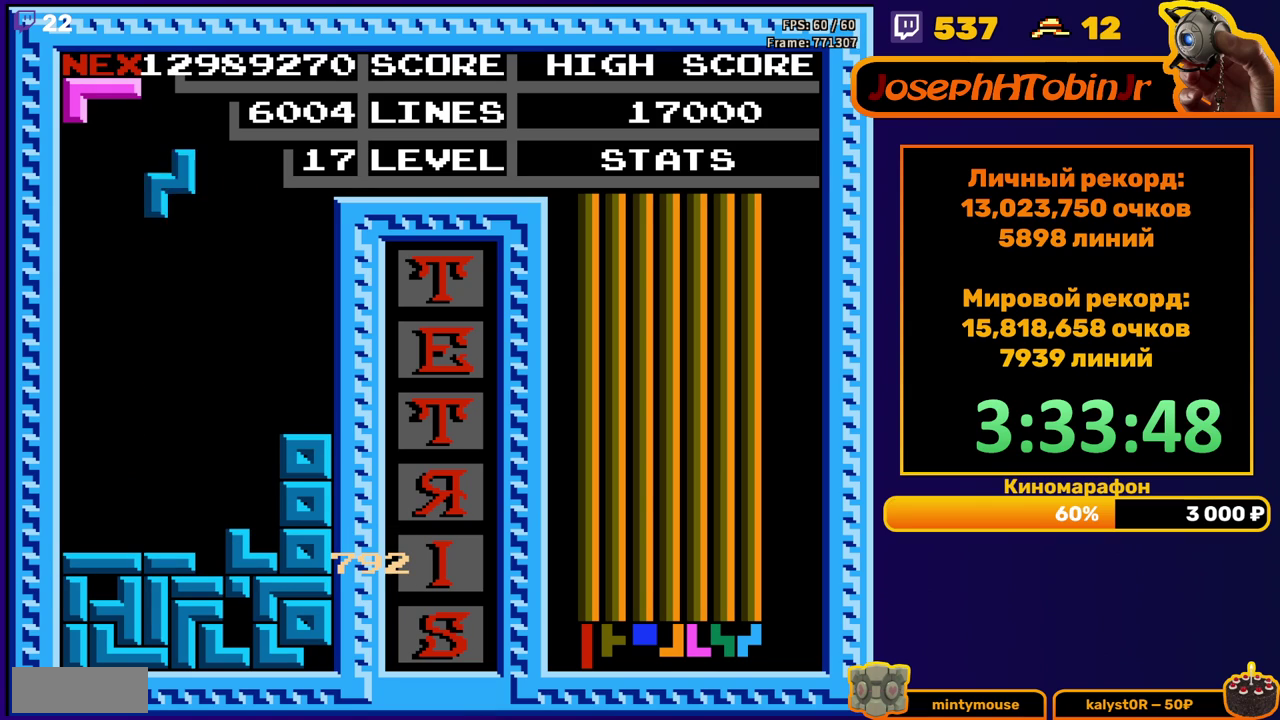
{"buttons": ["DPAD_DOWN"], "events": [[67, "A", "up"], [417, "DPAD_LEFT", "up"], [483, "DPAD_DOWN", "down"]]}
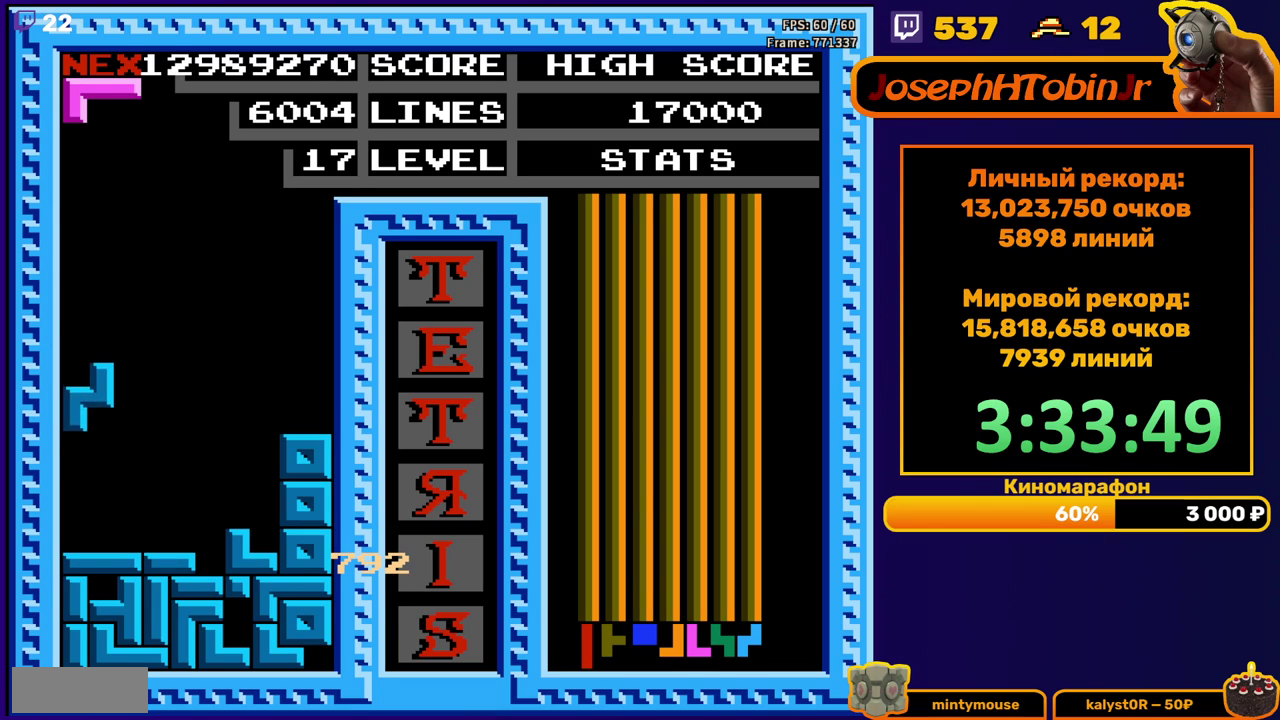
{"buttons": ["A", "DPAD_LEFT"], "events": [[150, "DPAD_DOWN", "up"], [217, "DPAD_LEFT", "down"], [283, "A", "down"], [317, "DPAD_LEFT", "up"], [350, "A", "up"], [417, "A", "down"], [500, "DPAD_LEFT", "down"]]}
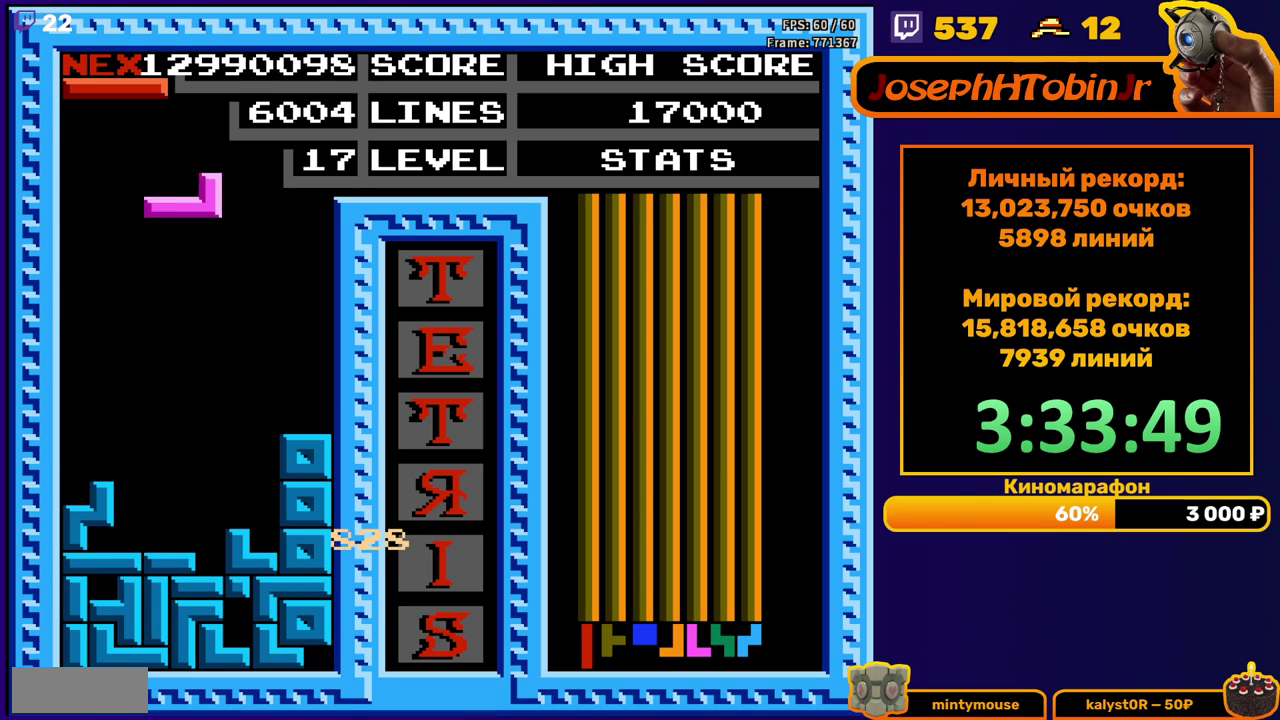
{"buttons": ["DPAD_LEFT"], "events": [[17, "A", "up"], [67, "DPAD_LEFT", "up"], [150, "DPAD_DOWN", "down"], [267, "DPAD_DOWN", "up"], [483, "DPAD_LEFT", "down"]]}
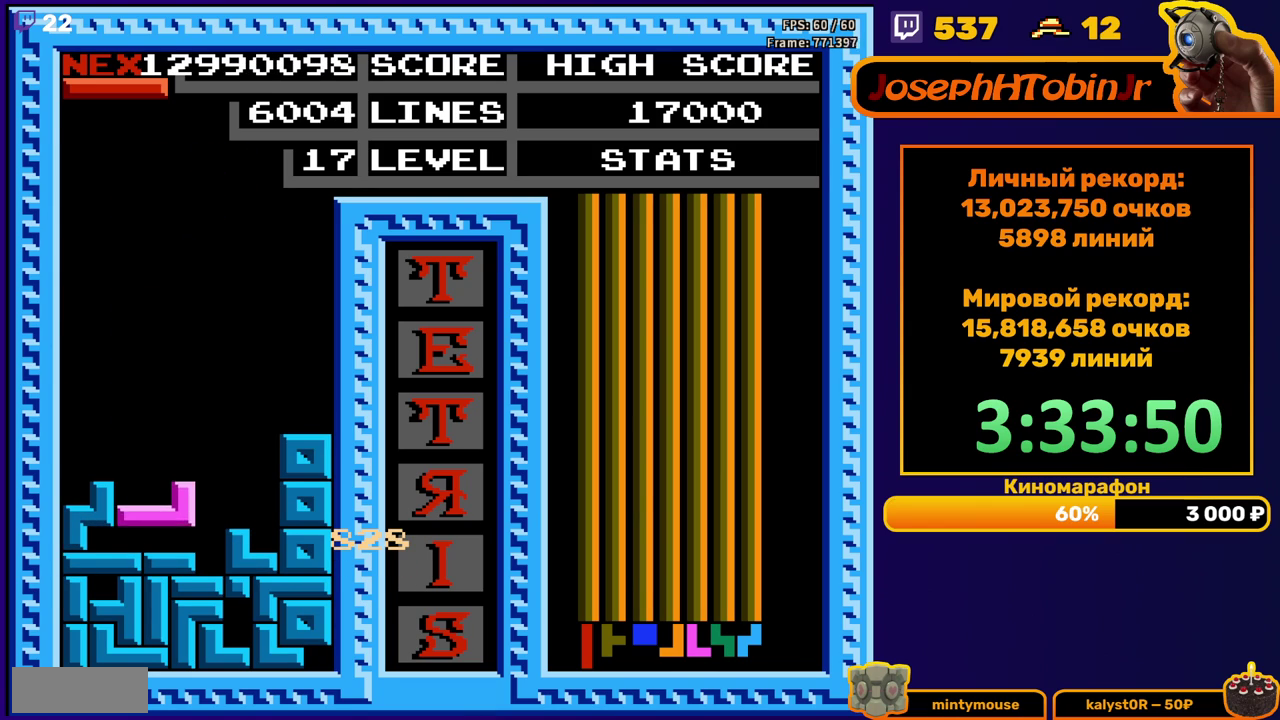
{"buttons": ["DPAD_RIGHT"], "events": [[150, "DPAD_LEFT", "up"], [300, "DPAD_RIGHT", "down"], [367, "DPAD_RIGHT", "up"], [383, "A", "down"], [433, "DPAD_RIGHT", "down"], [467, "A", "up"]]}
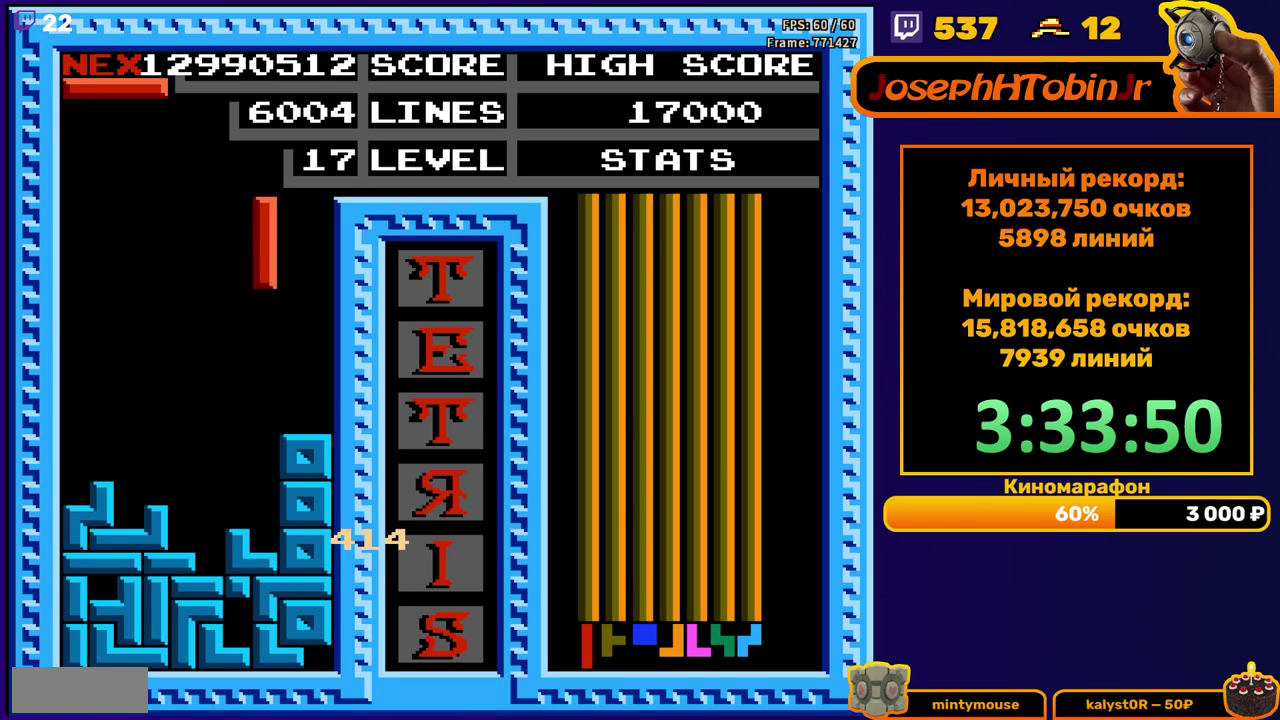
{"buttons": [], "events": [[17, "DPAD_RIGHT", "up"], [383, "DPAD_DOWN", "down"], [500, "DPAD_DOWN", "up"]]}
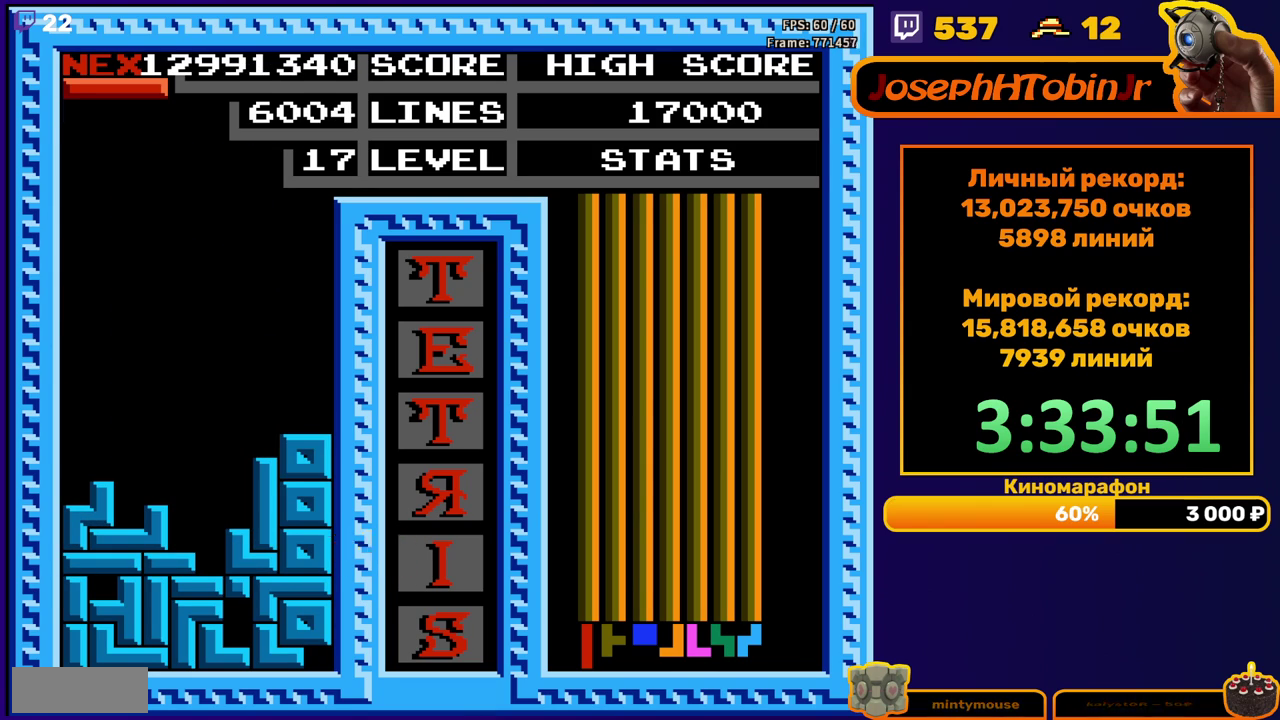
{"buttons": ["DPAD_DOWN"], "events": [[100, "DPAD_RIGHT", "down"], [117, "A", "down"], [150, "DPAD_RIGHT", "up"], [217, "A", "up"], [483, "DPAD_DOWN", "down"]]}
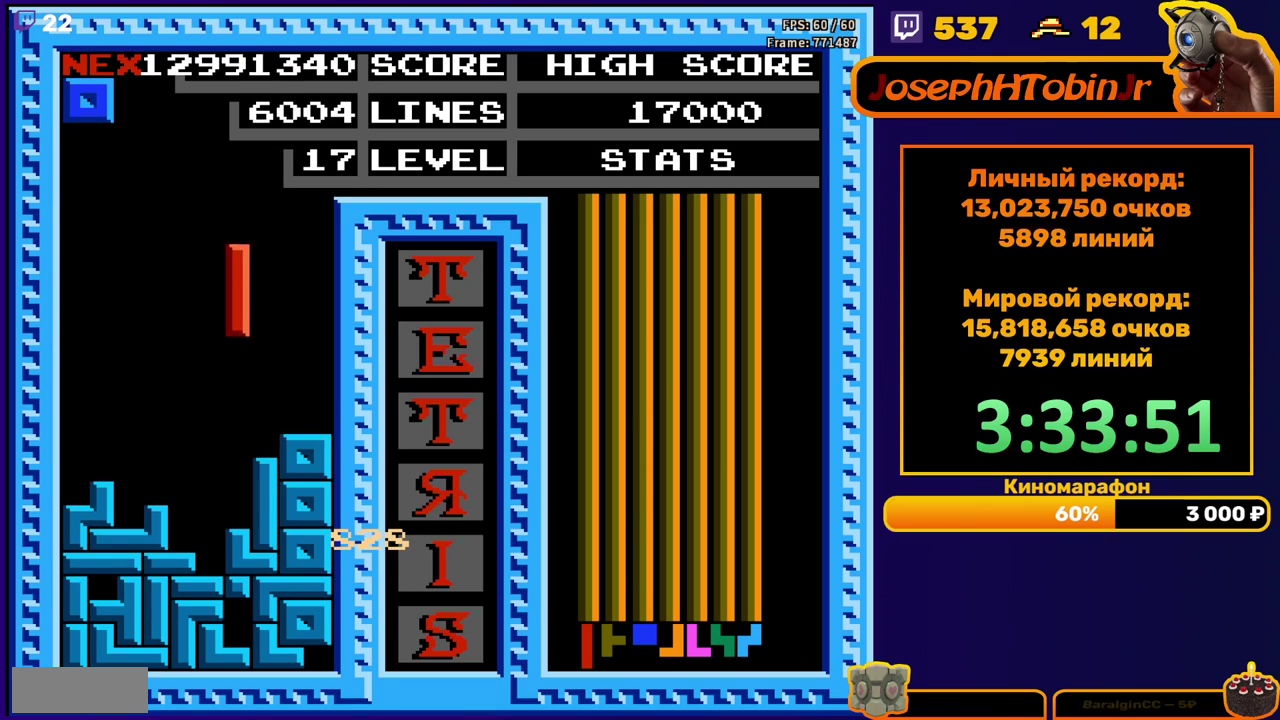
{"buttons": [], "events": [[117, "DPAD_DOWN", "up"]]}
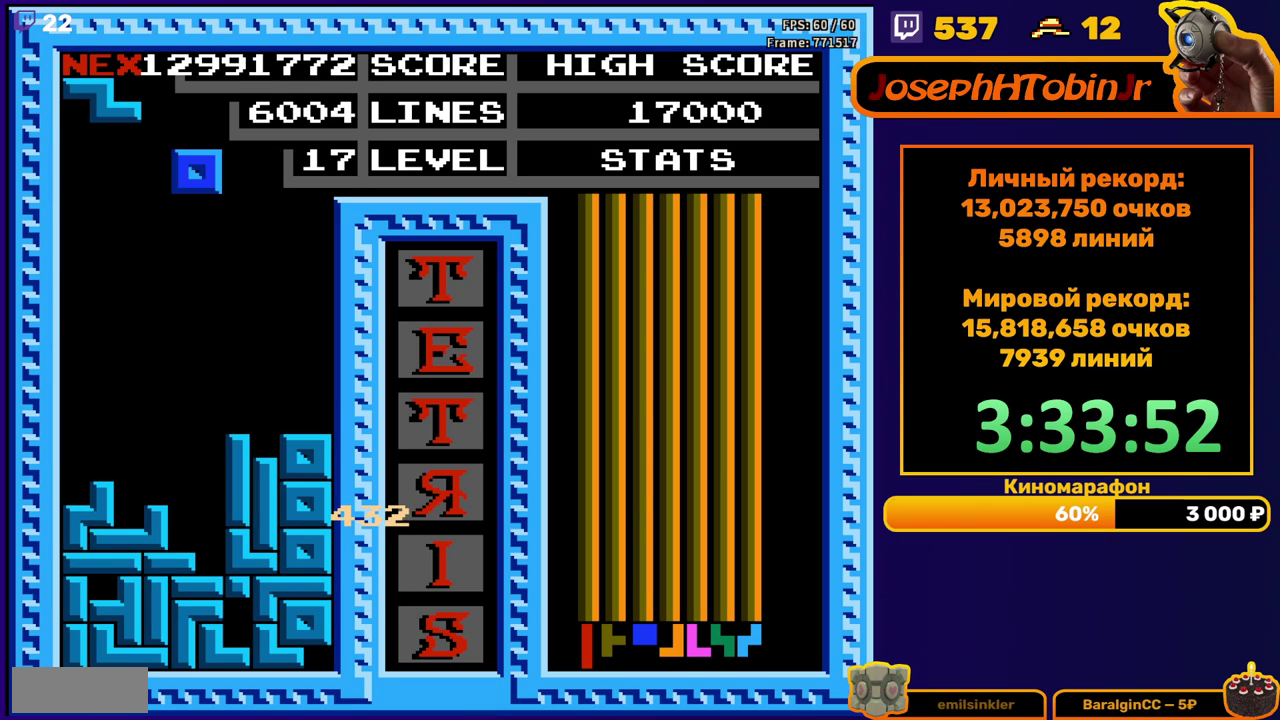
{"buttons": ["DPAD_DOWN"], "events": [[200, "DPAD_DOWN", "down"]]}
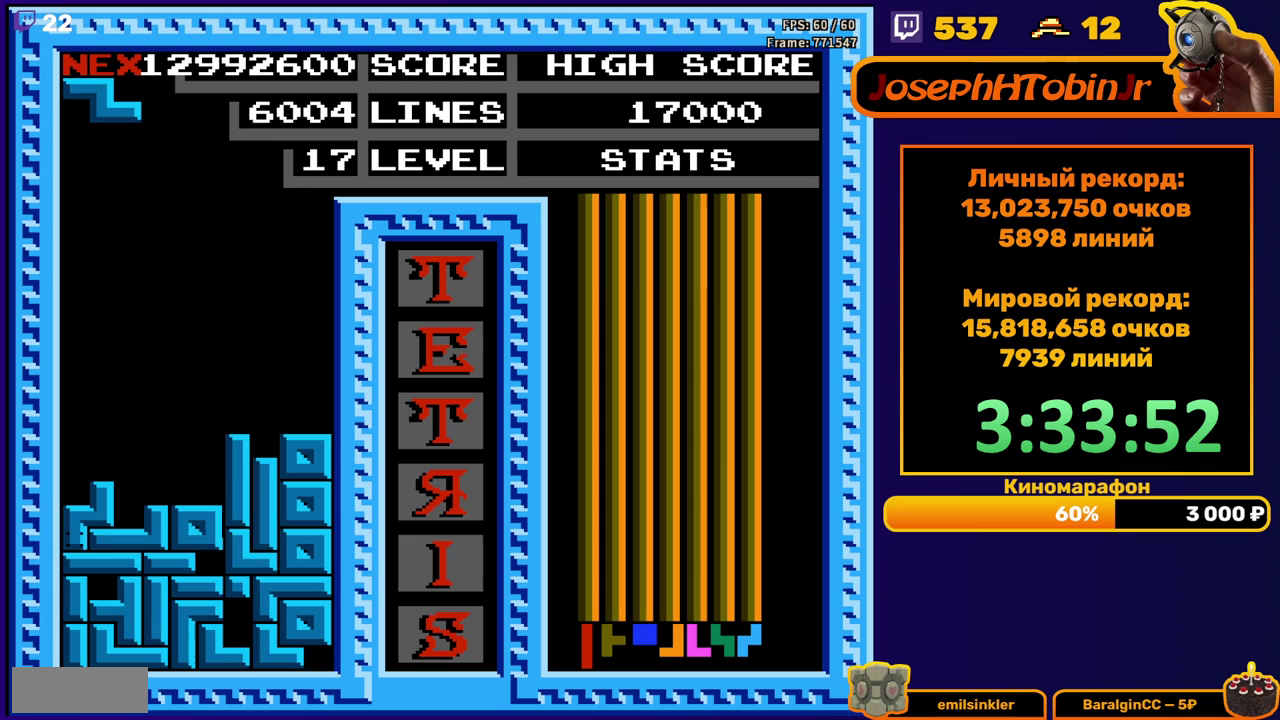
{"buttons": ["DPAD_LEFT"], "events": [[50, "DPAD_DOWN", "up"], [500, "DPAD_LEFT", "down"]]}
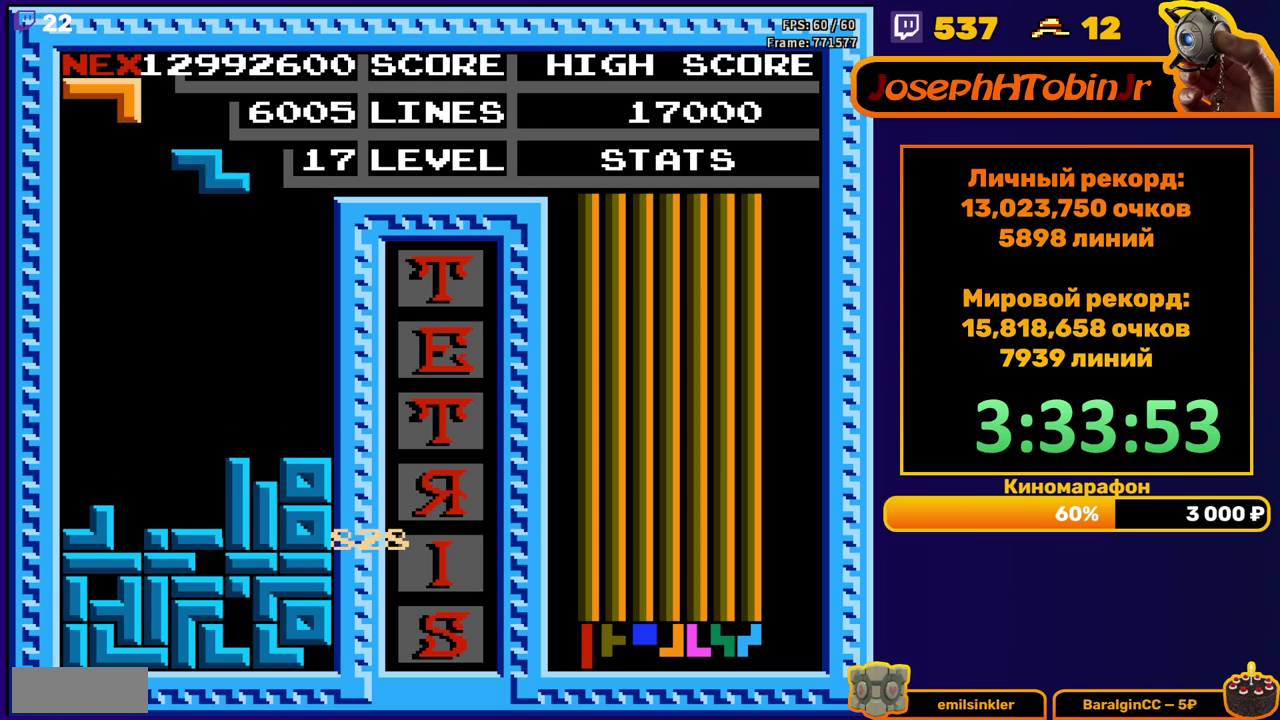
{"buttons": ["DPAD_DOWN"], "events": [[33, "A", "down"], [67, "DPAD_LEFT", "up"], [117, "A", "up"], [133, "DPAD_LEFT", "down"], [183, "DPAD_LEFT", "up"], [283, "DPAD_DOWN", "down"]]}
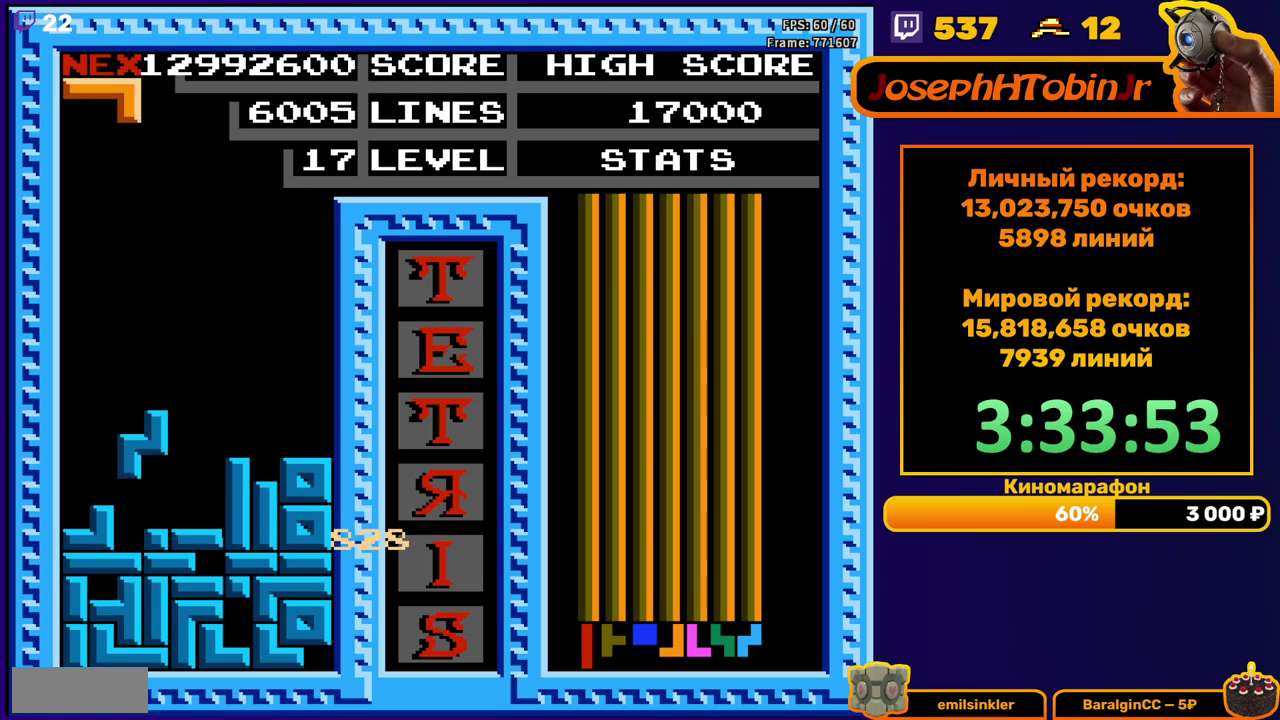
{"buttons": [], "events": [[133, "DPAD_DOWN", "up"]]}
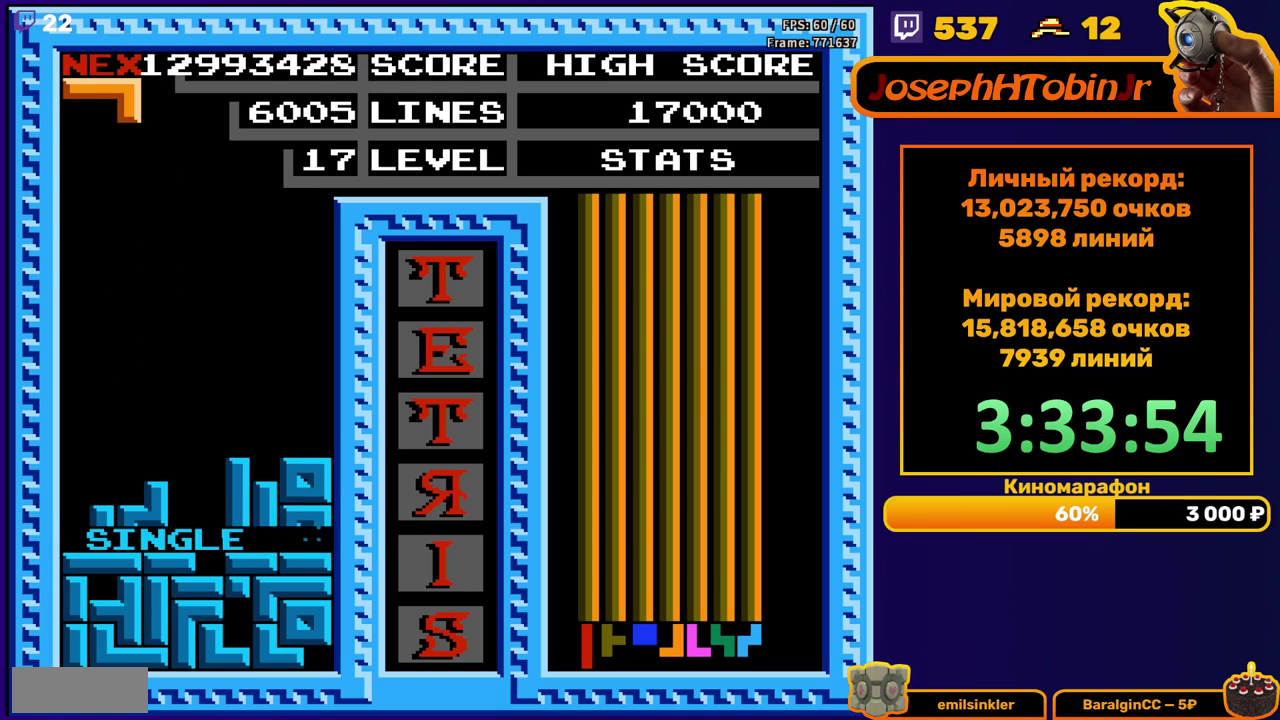
{"buttons": ["DPAD_RIGHT"], "events": [[117, "DPAD_RIGHT", "down"], [183, "A", "down"], [283, "A", "up"]]}
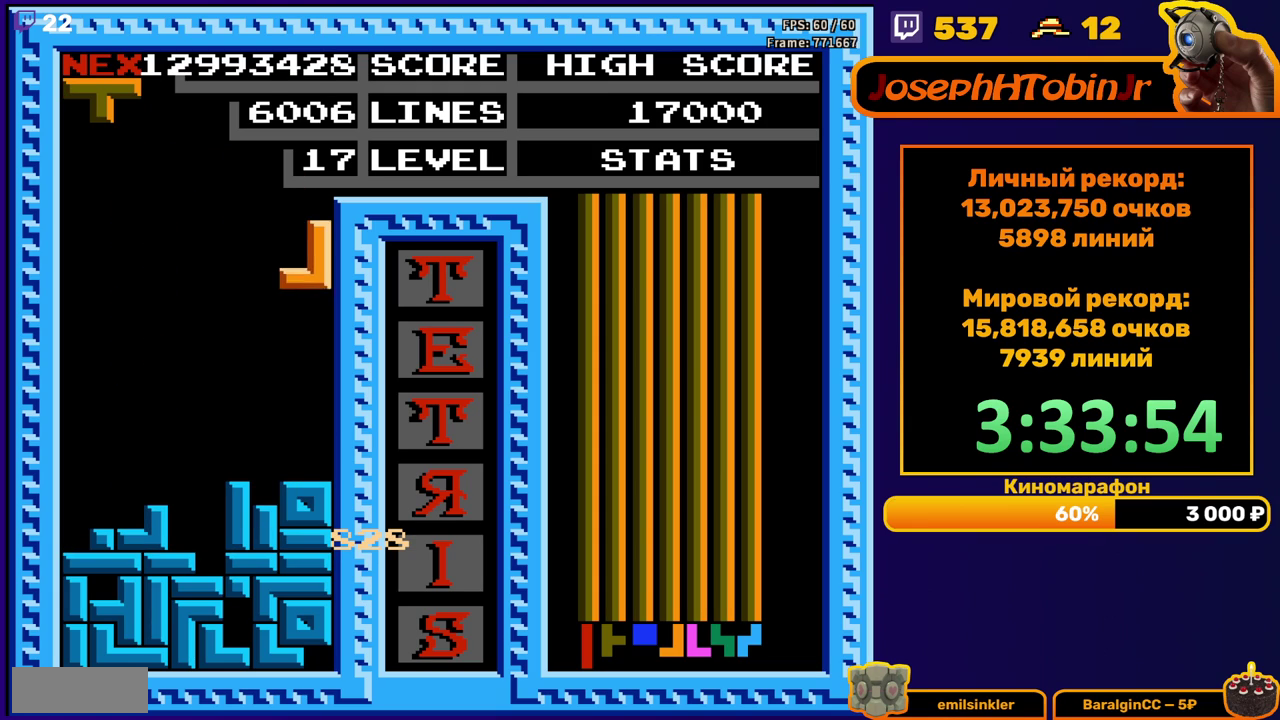
{"buttons": ["A"], "events": [[117, "DPAD_RIGHT", "up"], [167, "DPAD_DOWN", "down"], [333, "DPAD_DOWN", "up"], [450, "A", "down"]]}
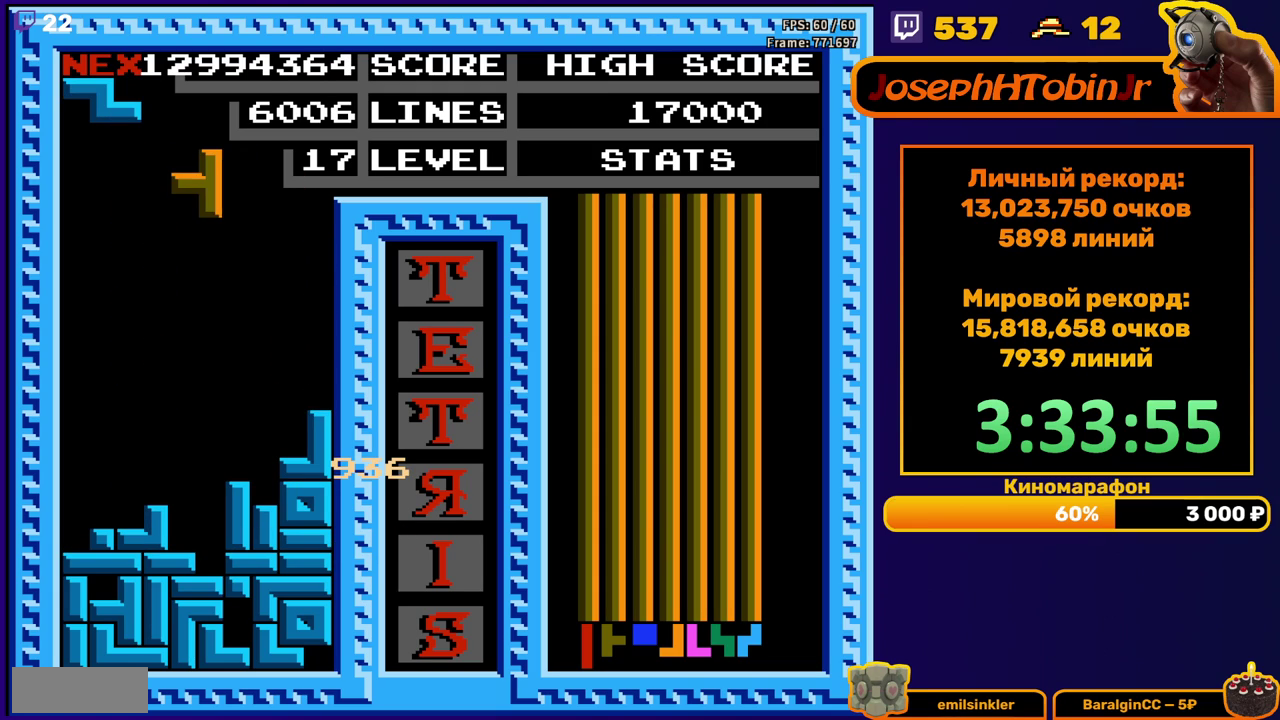
{"buttons": [], "events": [[50, "A", "up"], [50, "DPAD_DOWN", "down"], [500, "DPAD_DOWN", "up"]]}
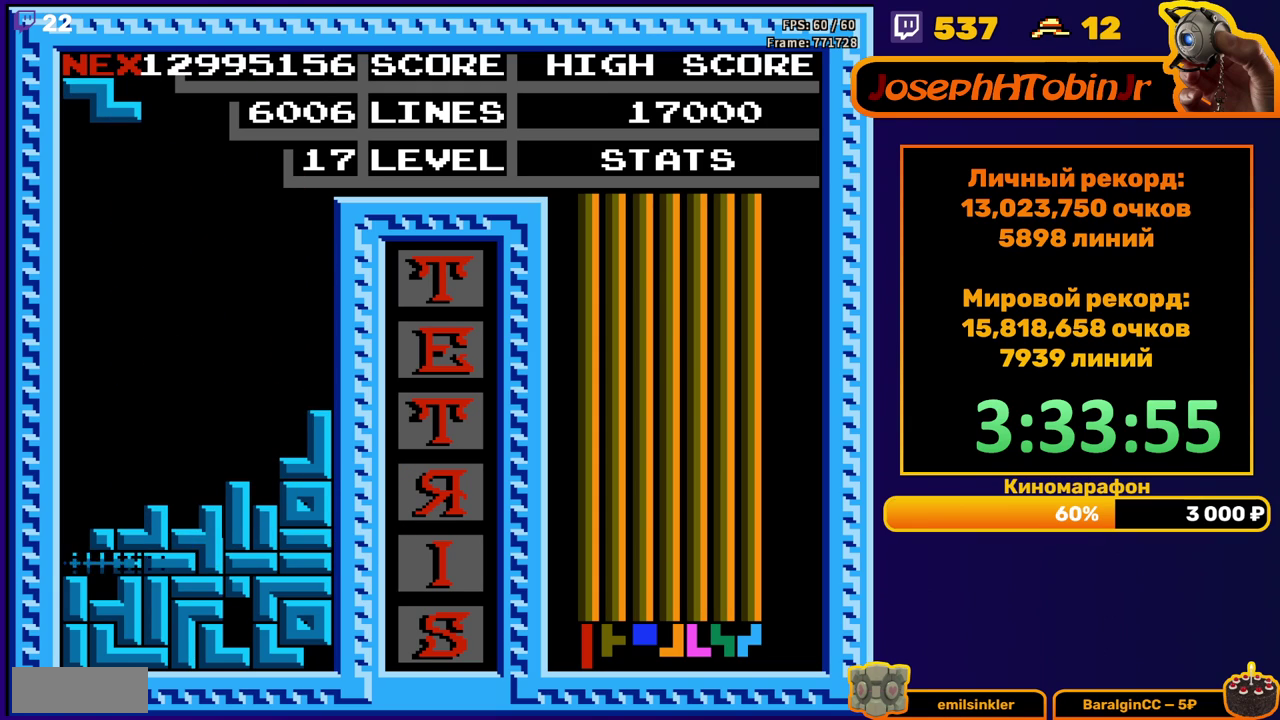
{"buttons": [], "events": []}
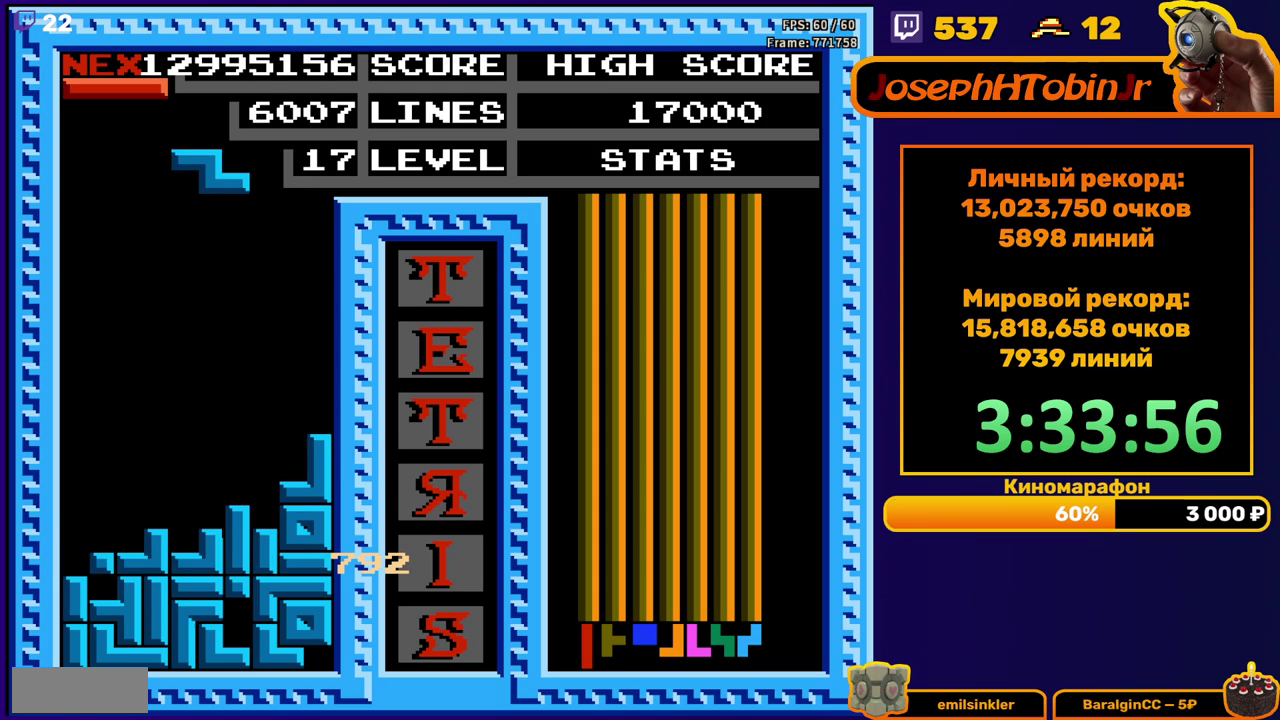
{"buttons": ["DPAD_DOWN"], "events": [[33, "A", "down"], [133, "A", "up"], [300, "DPAD_DOWN", "down"]]}
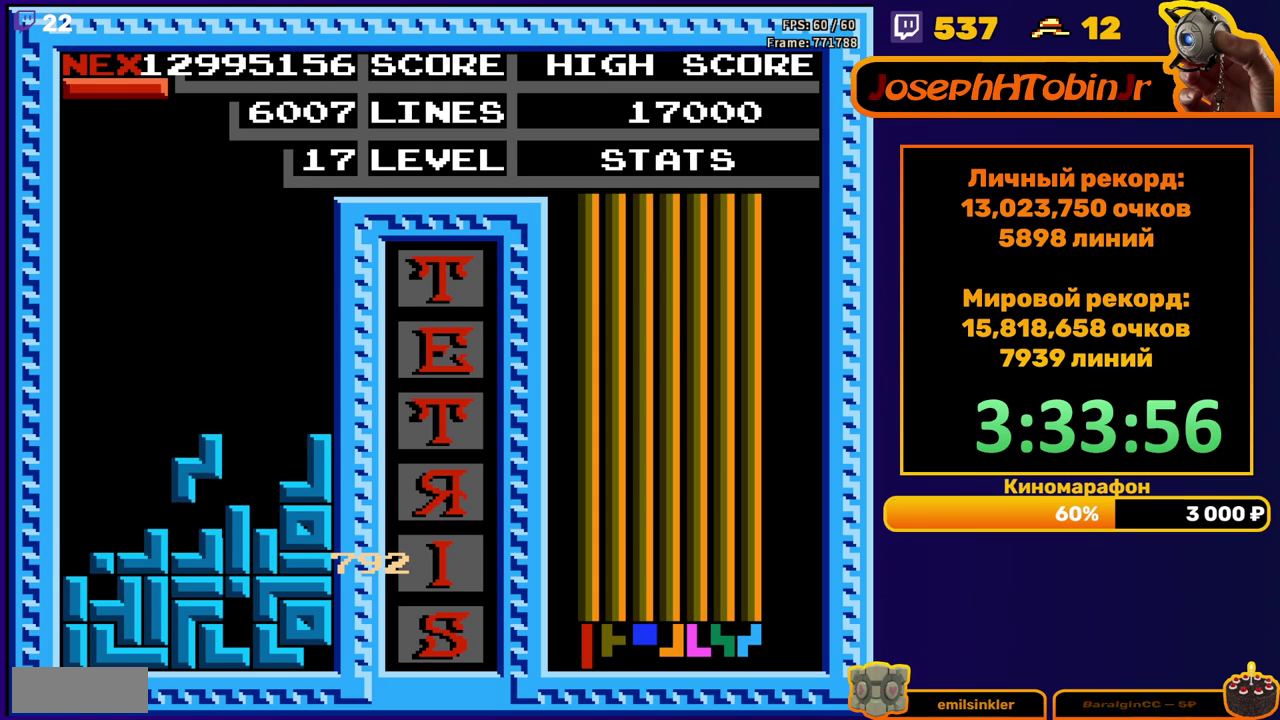
{"buttons": ["DPAD_LEFT"], "events": [[100, "DPAD_DOWN", "up"], [150, "DPAD_LEFT", "down"], [233, "B", "down"], [333, "B", "up"]]}
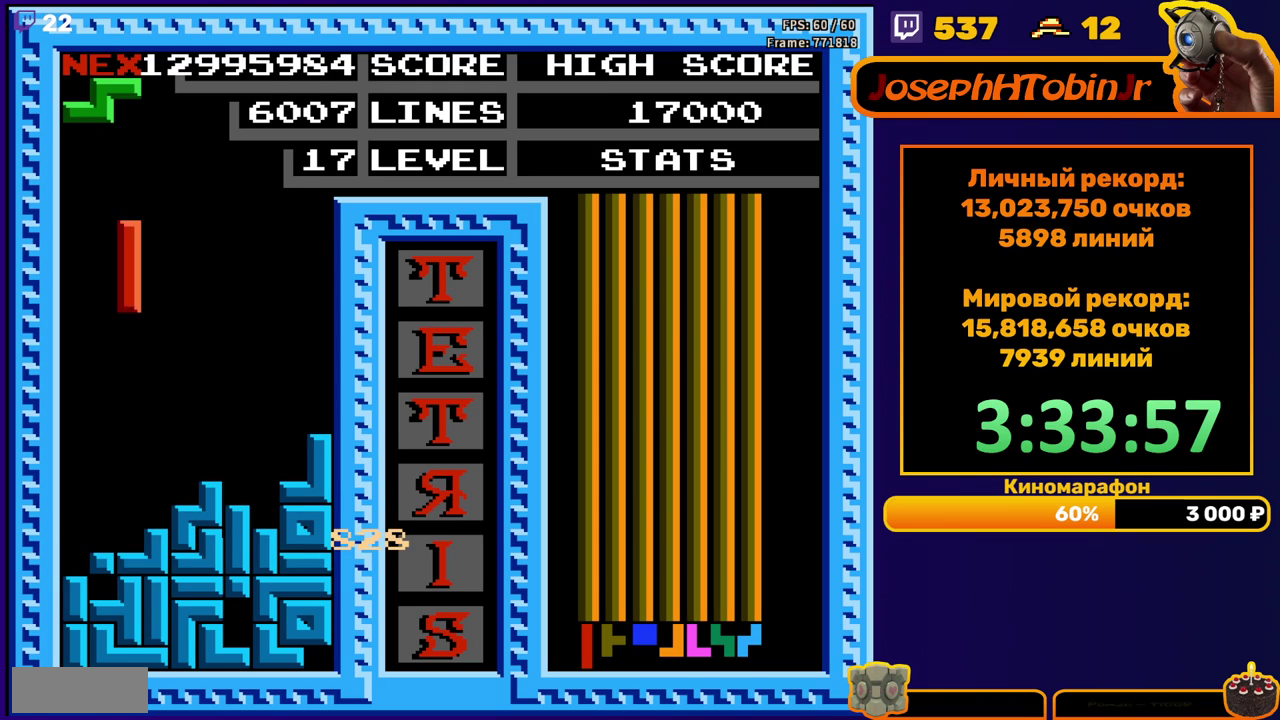
{"buttons": [], "events": [[267, "DPAD_DOWN", "down"], [267, "DPAD_LEFT", "up"], [500, "DPAD_DOWN", "up"]]}
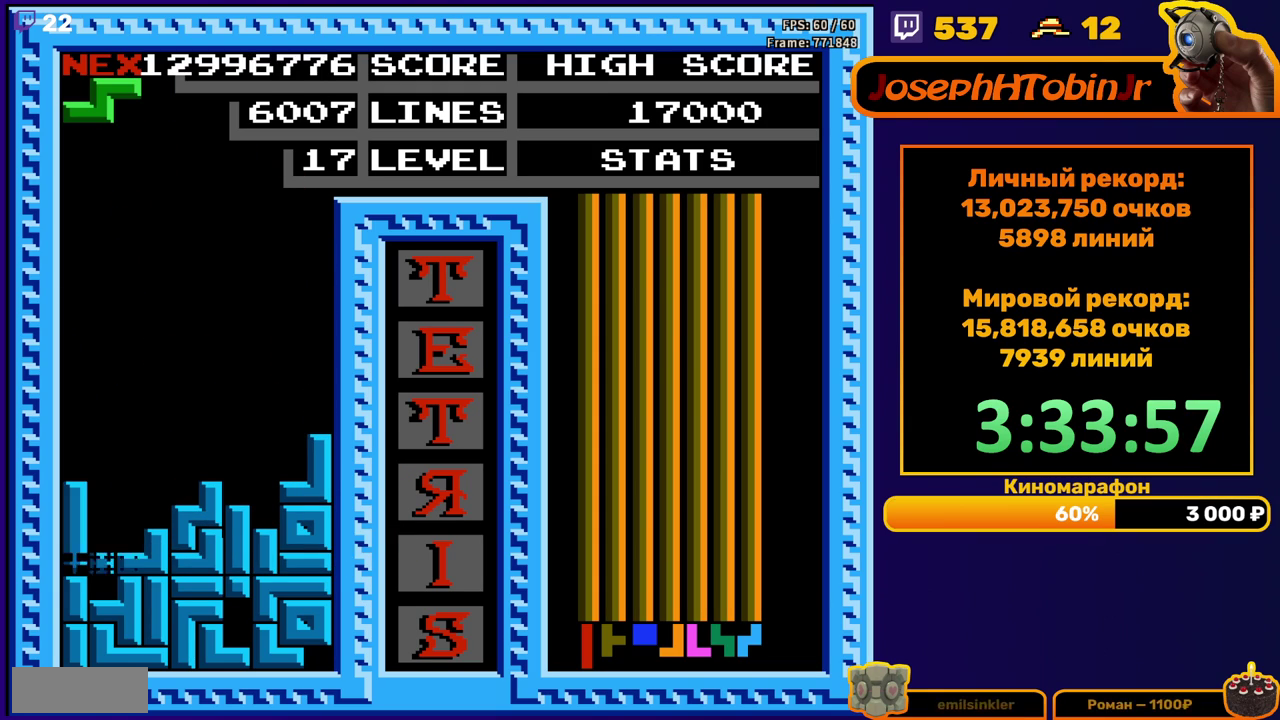
{"buttons": [], "events": []}
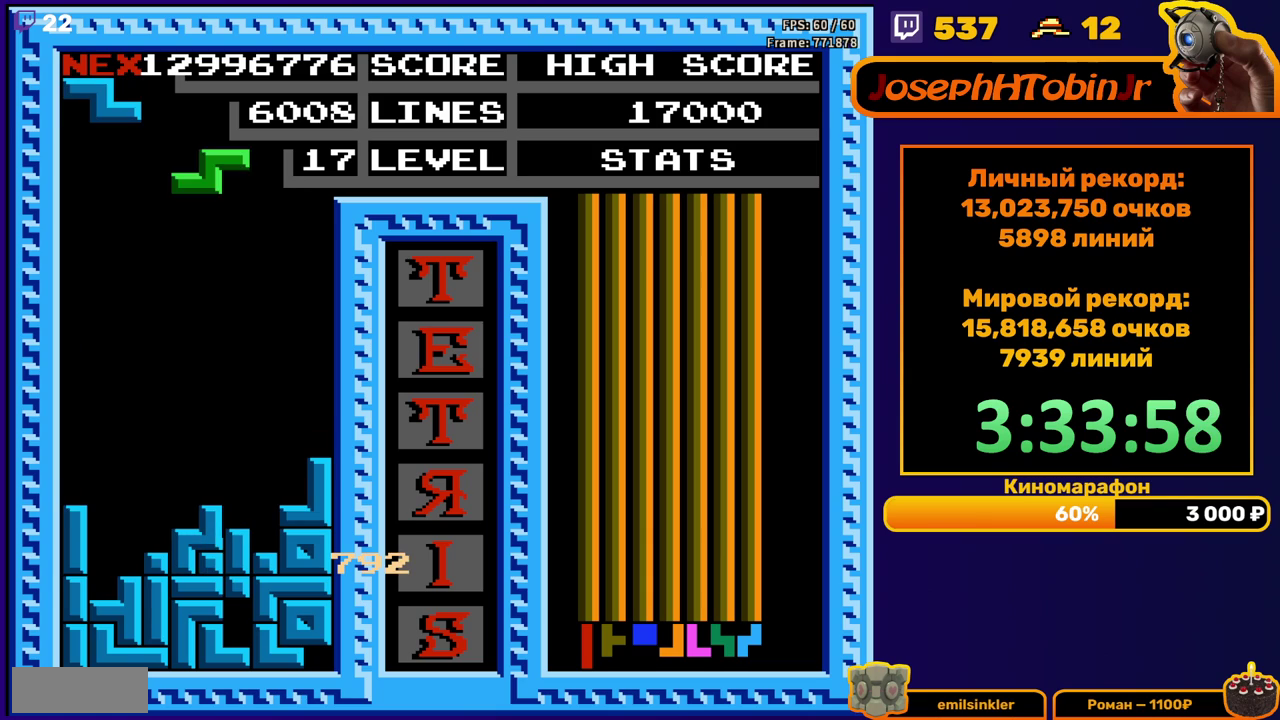
{"buttons": ["DPAD_DOWN"], "events": [[100, "DPAD_RIGHT", "down"], [133, "A", "down"], [150, "DPAD_RIGHT", "up"], [217, "A", "up"], [233, "DPAD_RIGHT", "down"], [317, "DPAD_RIGHT", "up"], [433, "DPAD_DOWN", "down"]]}
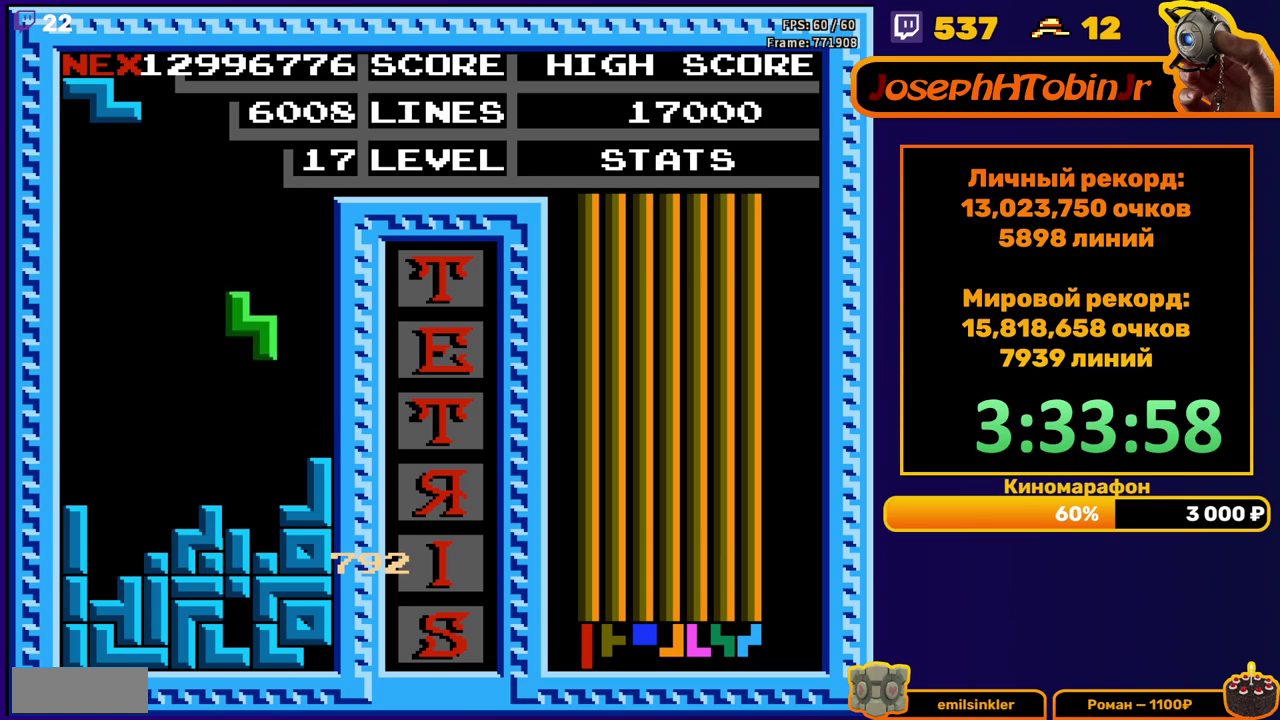
{"buttons": [], "events": [[167, "DPAD_DOWN", "up"], [250, "A", "down"], [250, "DPAD_LEFT", "down"], [333, "A", "up"], [333, "DPAD_LEFT", "up"], [383, "DPAD_LEFT", "down"], [467, "DPAD_LEFT", "up"]]}
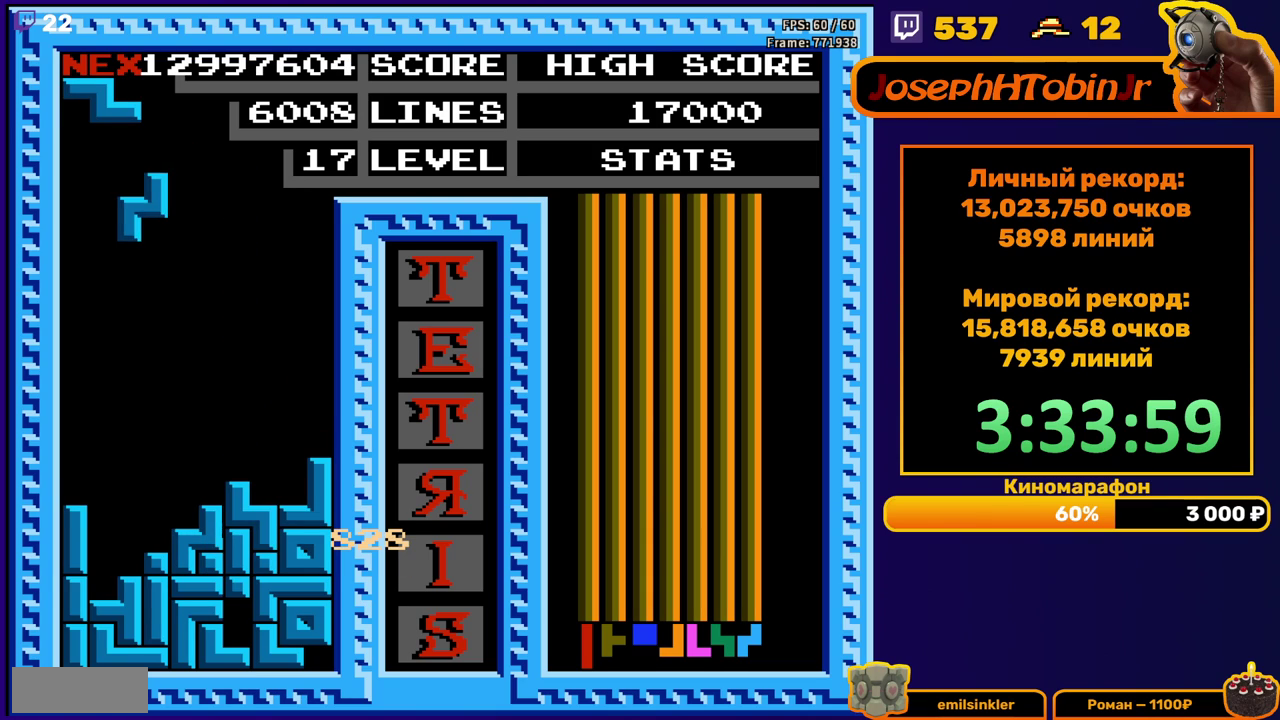
{"buttons": ["DPAD_DOWN"], "events": [[33, "DPAD_LEFT", "down"], [100, "DPAD_LEFT", "up"], [183, "DPAD_DOWN", "down"]]}
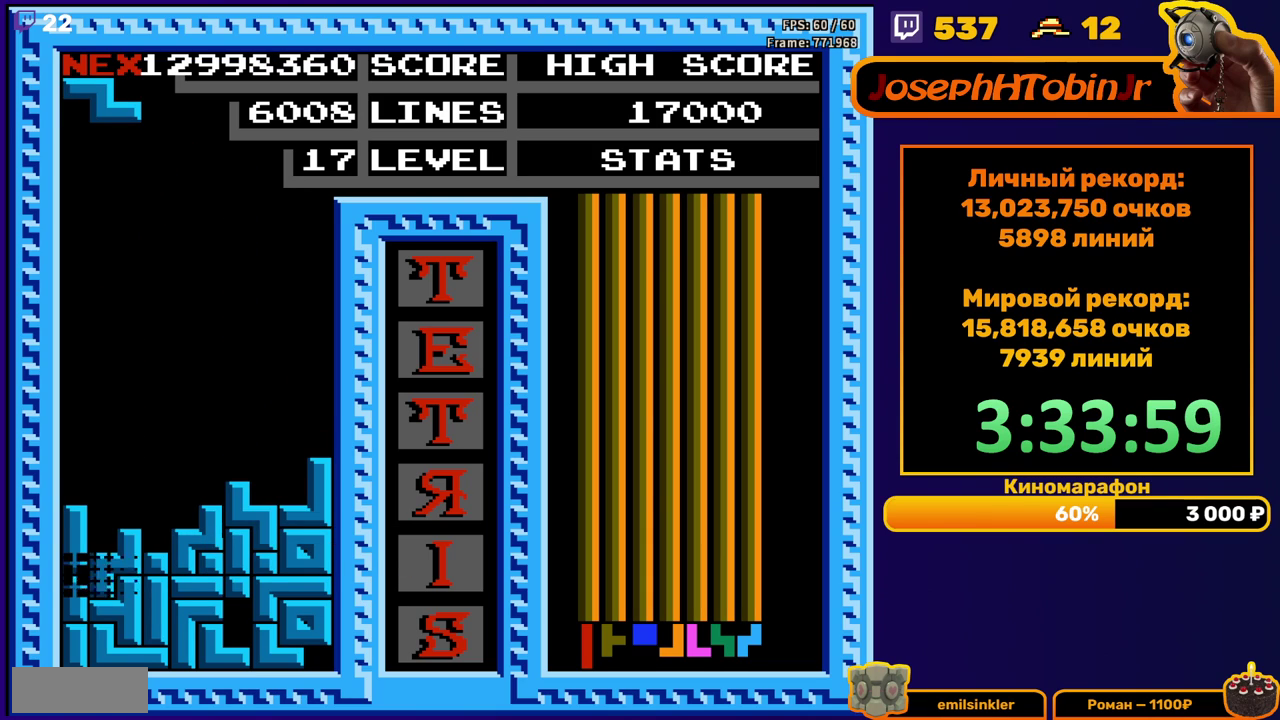
{"buttons": ["DPAD_LEFT"], "events": [[67, "DPAD_DOWN", "up"], [450, "DPAD_LEFT", "down"]]}
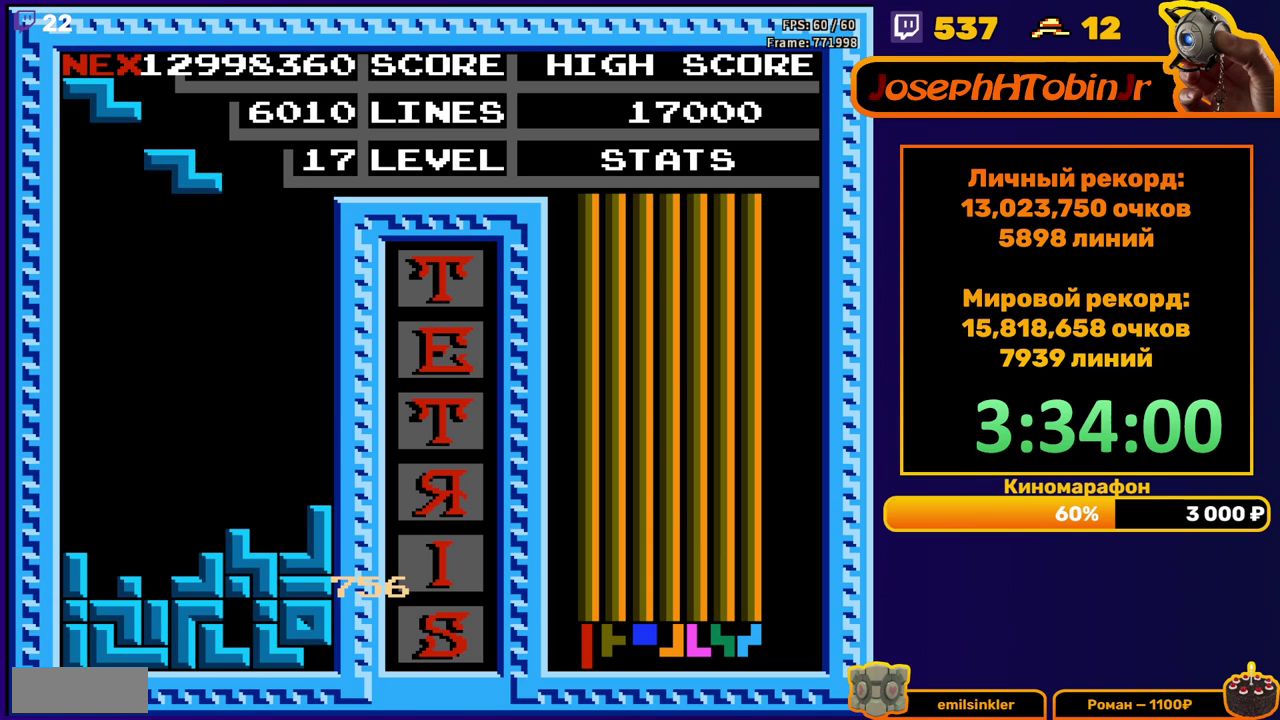
{"buttons": ["DPAD_DOWN"], "events": [[17, "A", "down"], [100, "A", "up"], [250, "DPAD_LEFT", "up"], [367, "DPAD_DOWN", "down"]]}